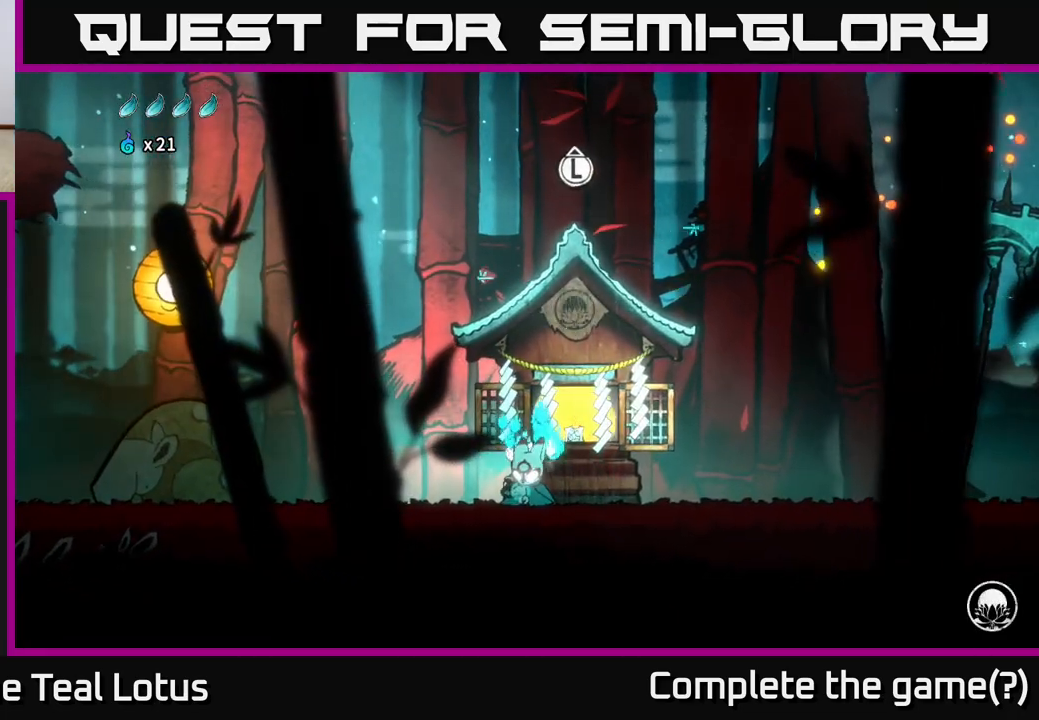
Gameplay with a controller (Xbox layout); each line is a JSON object with the inputs held at the frame after it. "events" lists button and stick changes between this image and that frame as [ms after this image, input, new state], when the widget could be followed in between.
{"buttons": [], "left_stick": "right", "right_stick": "center", "events": [[67, "A", "down"], [200, "A", "up"], [350, "left_stick", "right"]]}
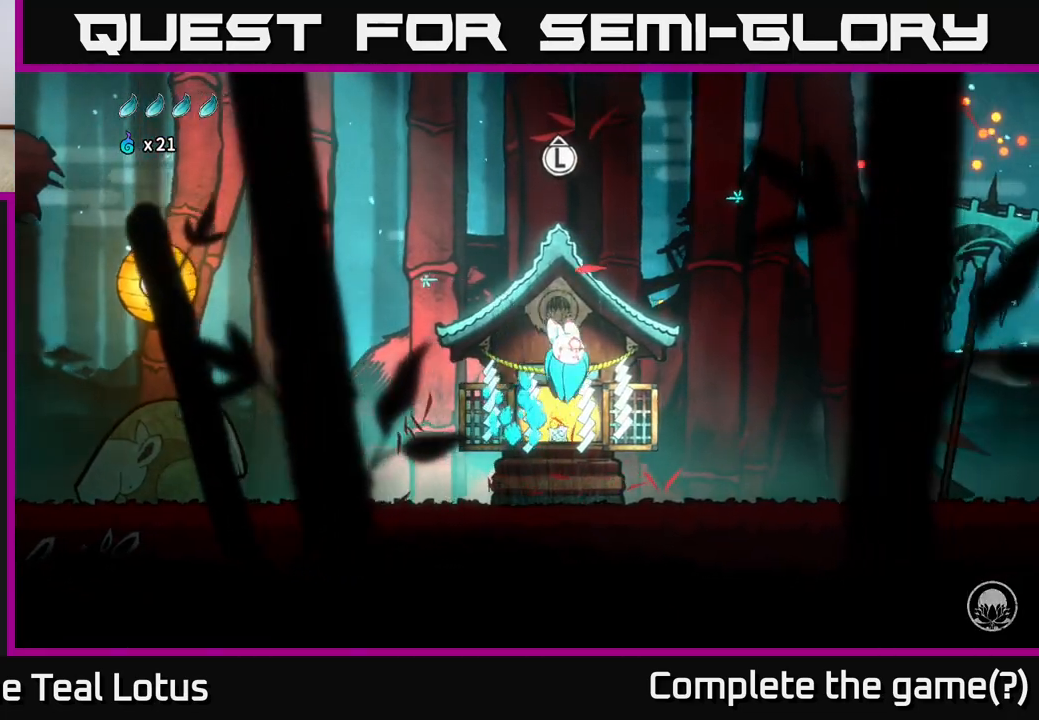
{"buttons": [], "left_stick": "right", "right_stick": "center", "events": []}
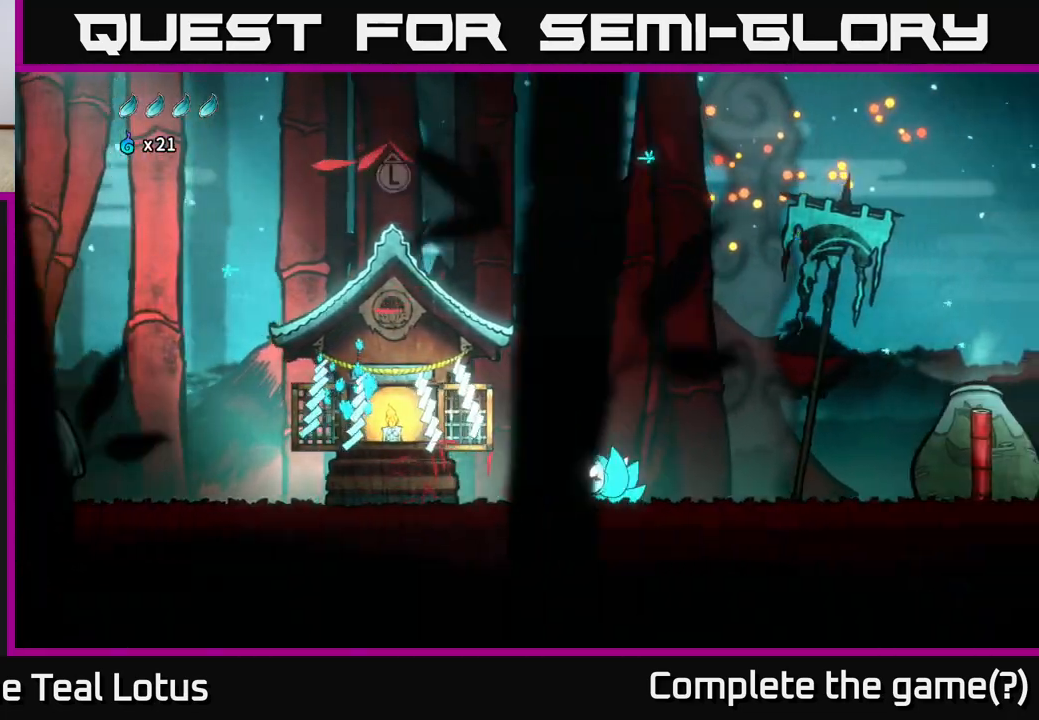
{"buttons": [], "left_stick": "right", "right_stick": "center", "events": []}
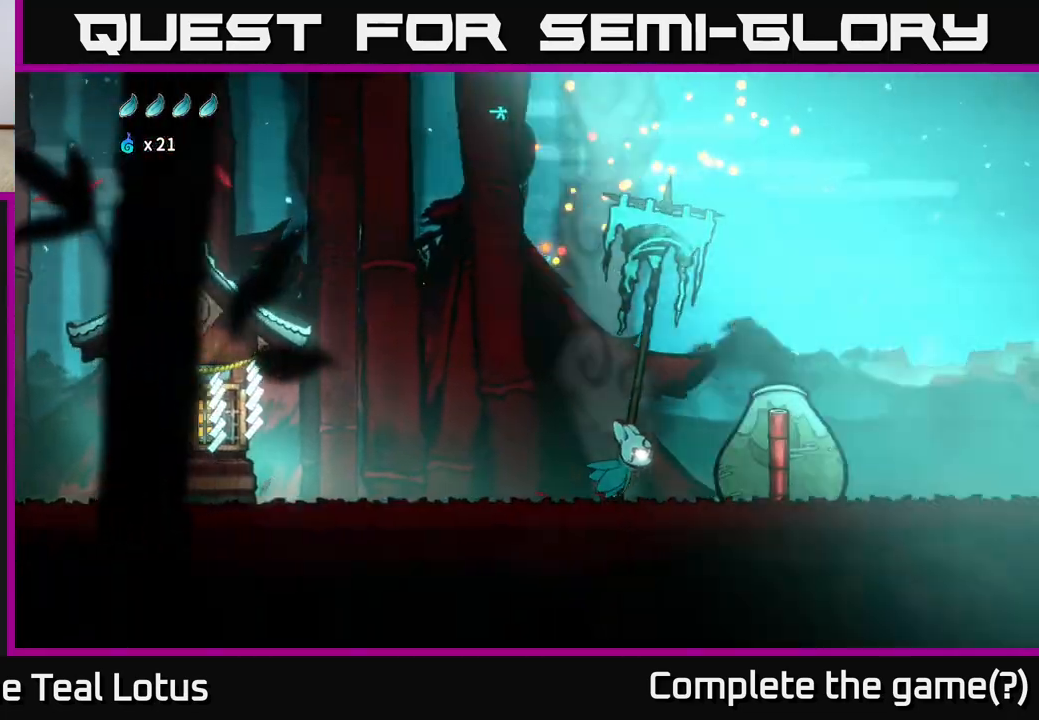
{"buttons": [], "left_stick": "right", "right_stick": "center", "events": []}
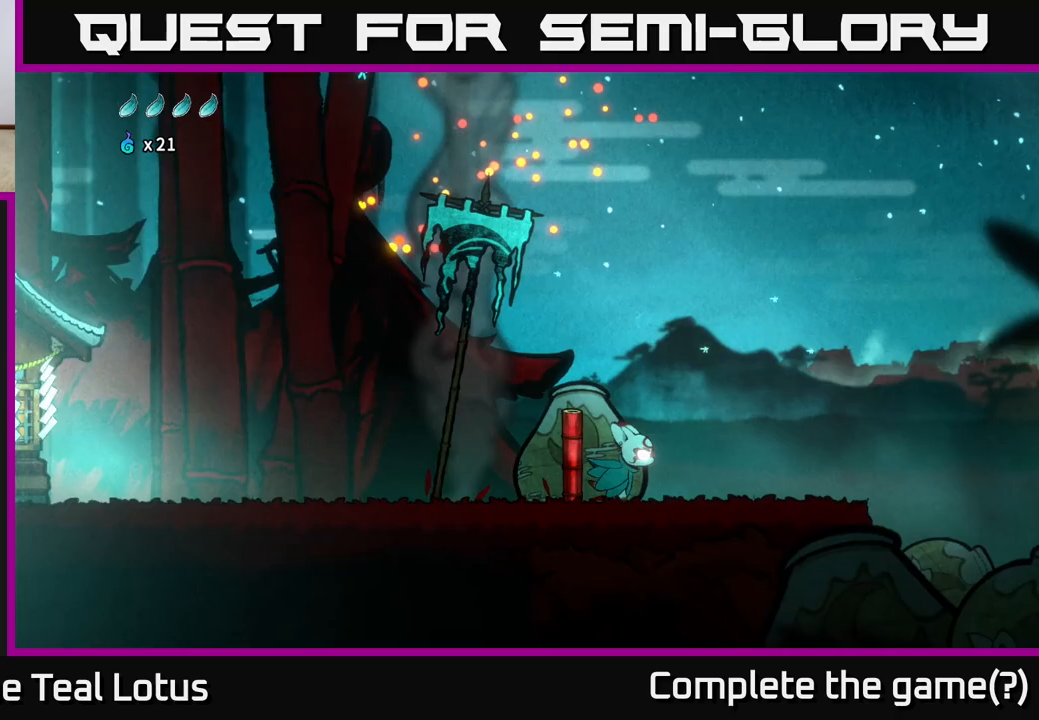
{"buttons": [], "left_stick": "right", "right_stick": "center", "events": []}
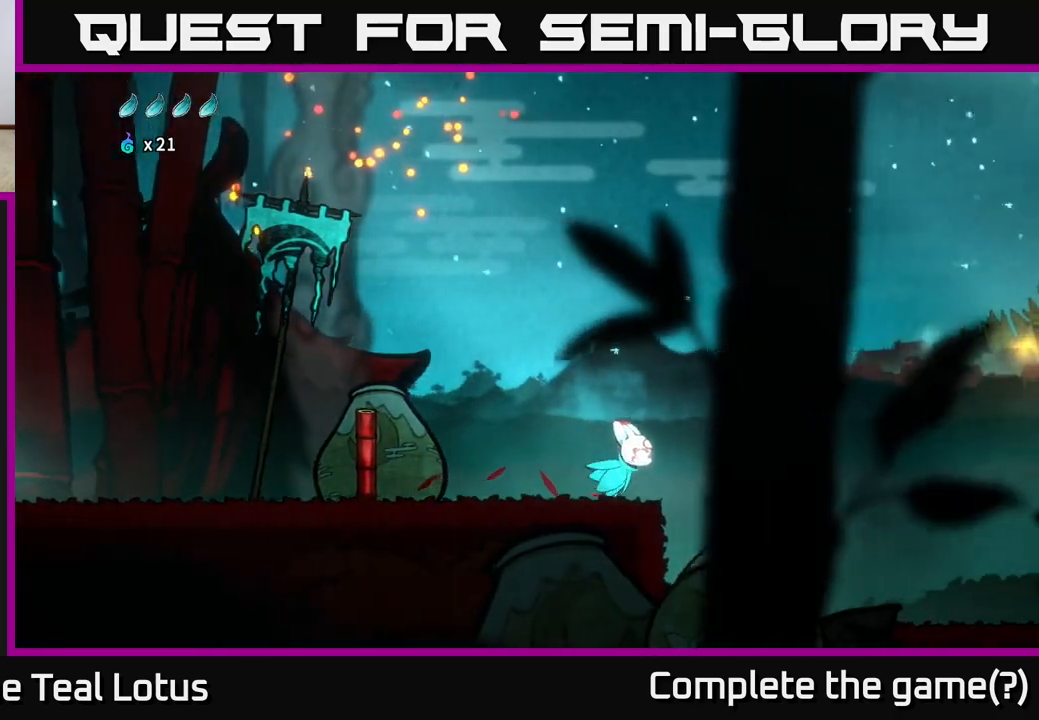
{"buttons": ["A"], "left_stick": "right", "right_stick": "center", "events": [[67, "A", "down"]]}
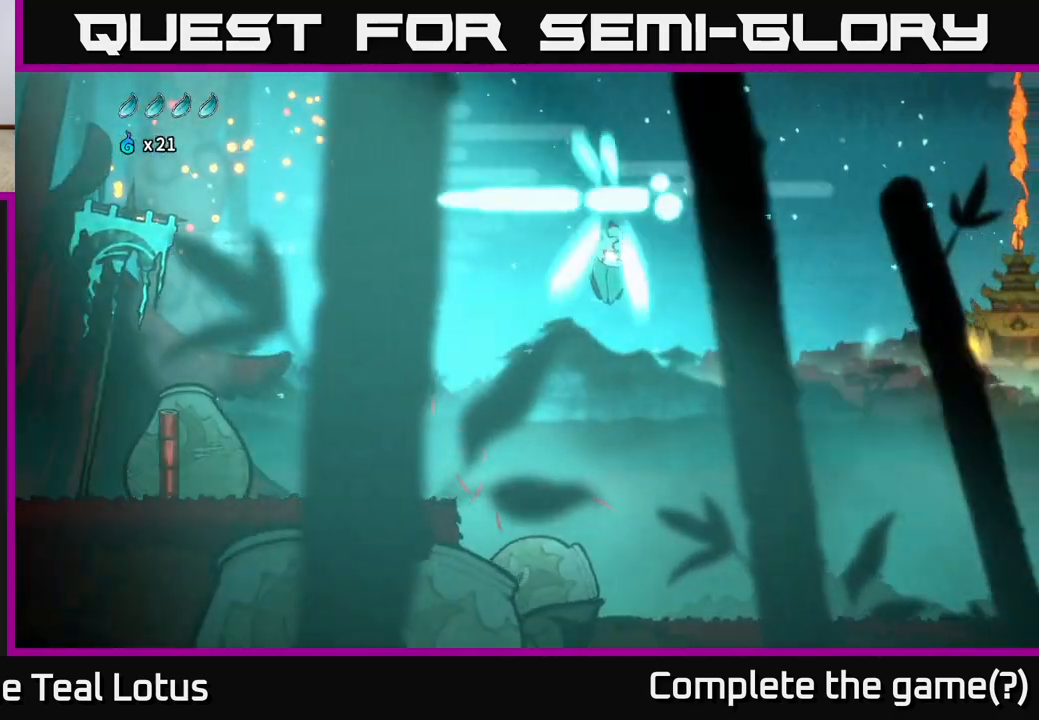
{"buttons": [], "left_stick": "right", "right_stick": "center", "events": [[83, "A", "up"]]}
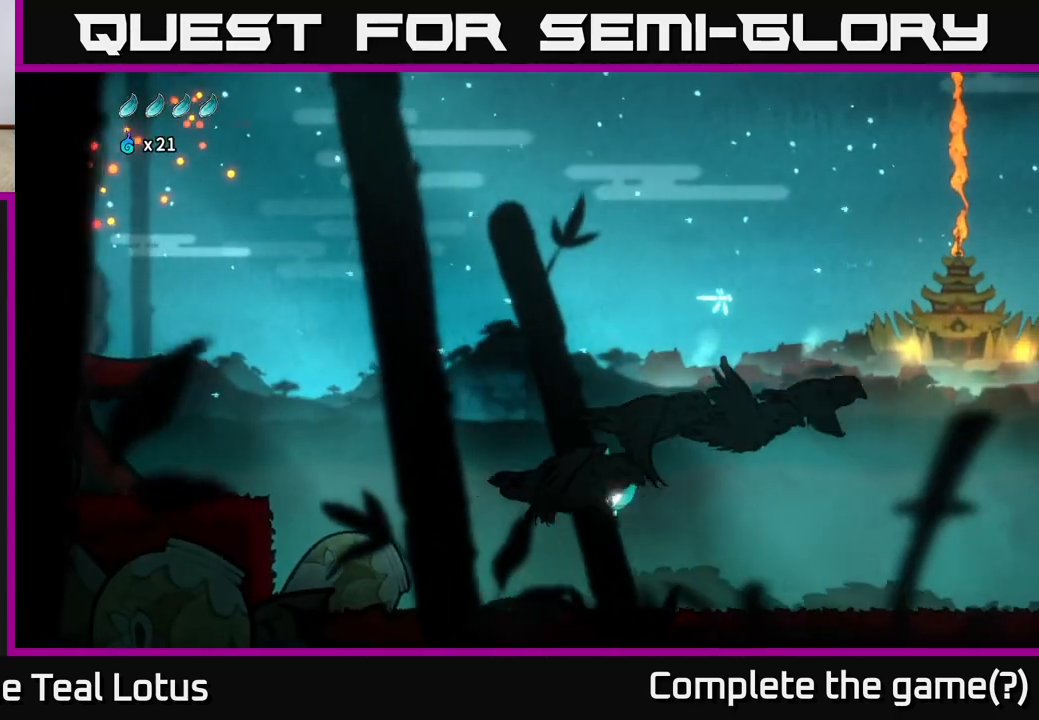
{"buttons": [], "left_stick": "right", "right_stick": "center", "events": []}
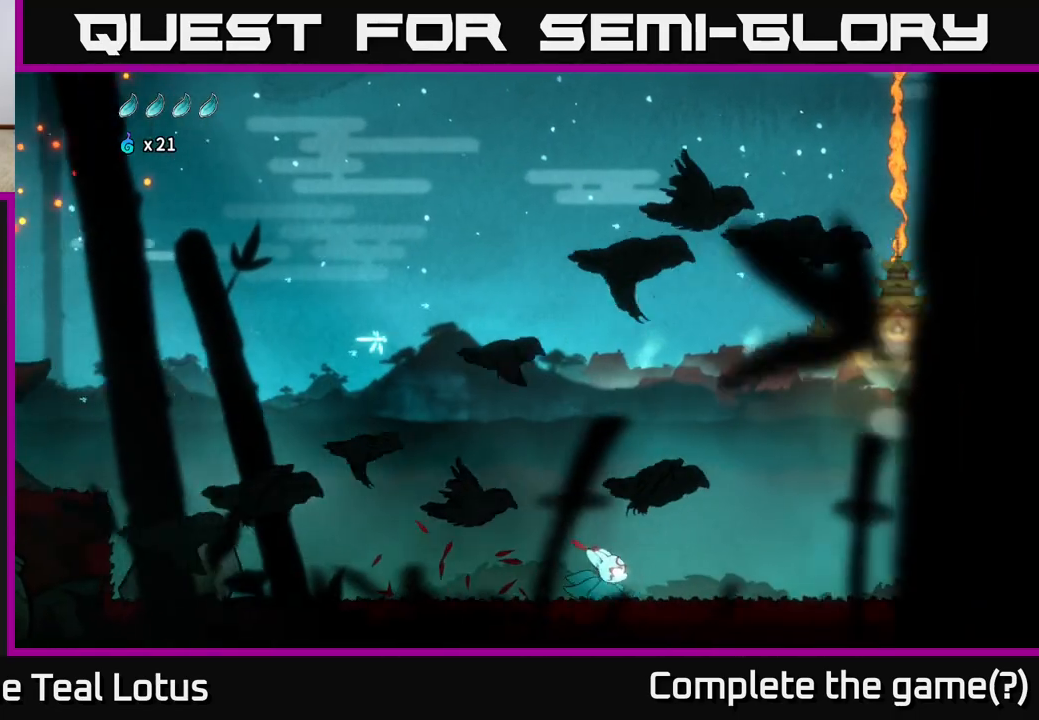
{"buttons": [], "left_stick": "right", "right_stick": "center", "events": []}
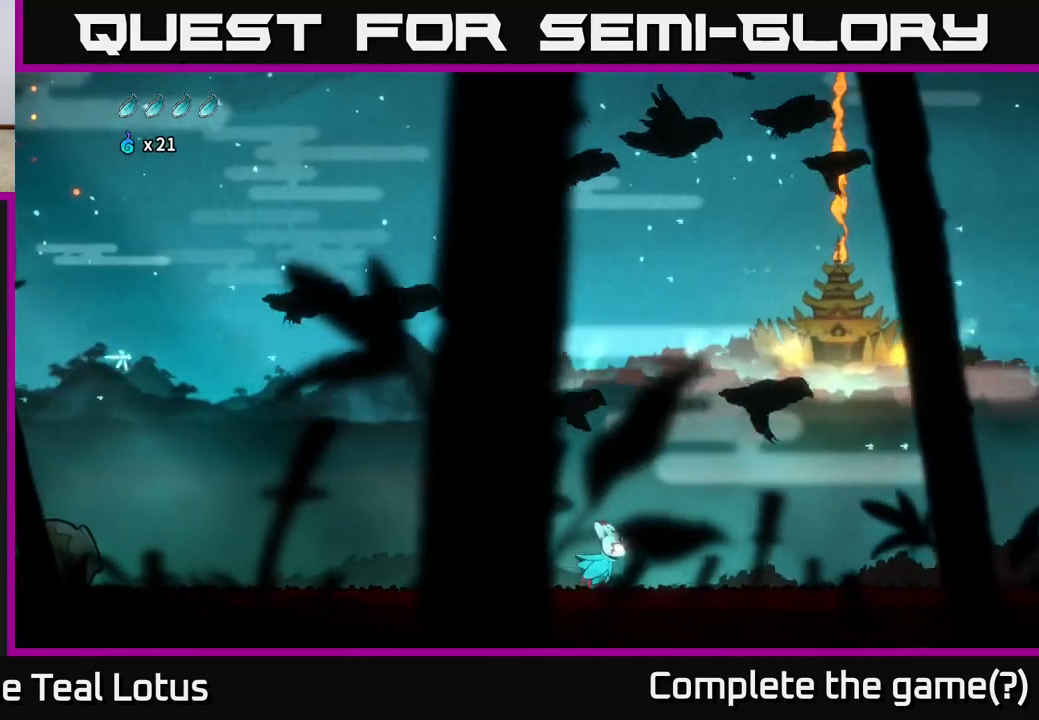
{"buttons": [], "left_stick": "right", "right_stick": "center", "events": []}
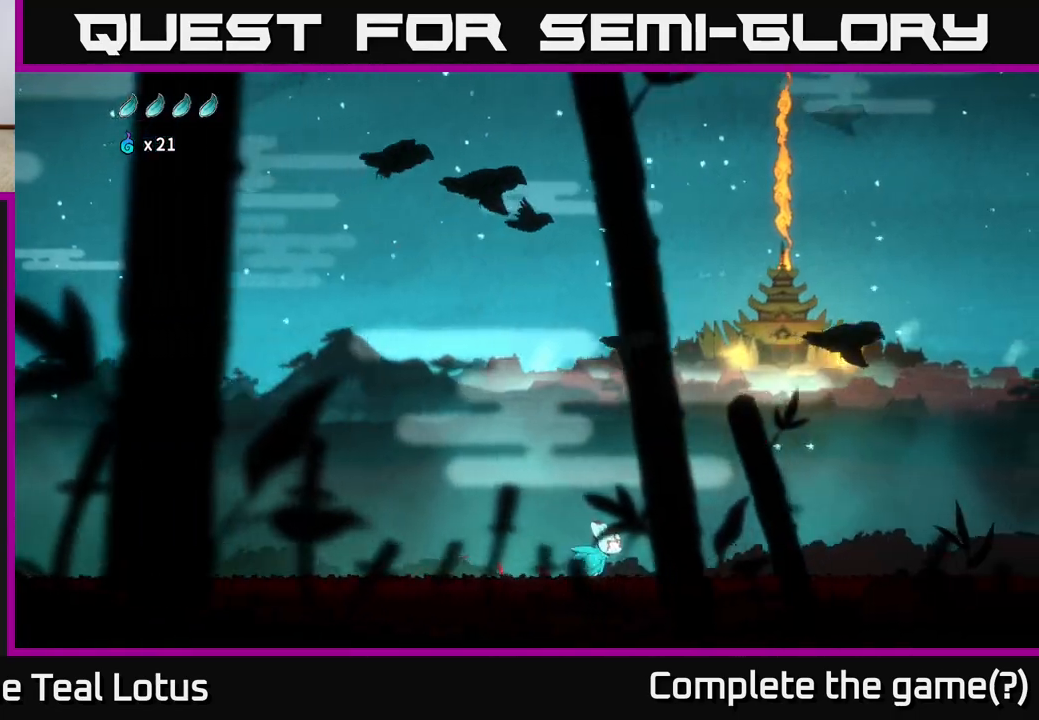
{"buttons": [], "left_stick": "right", "right_stick": "center", "events": []}
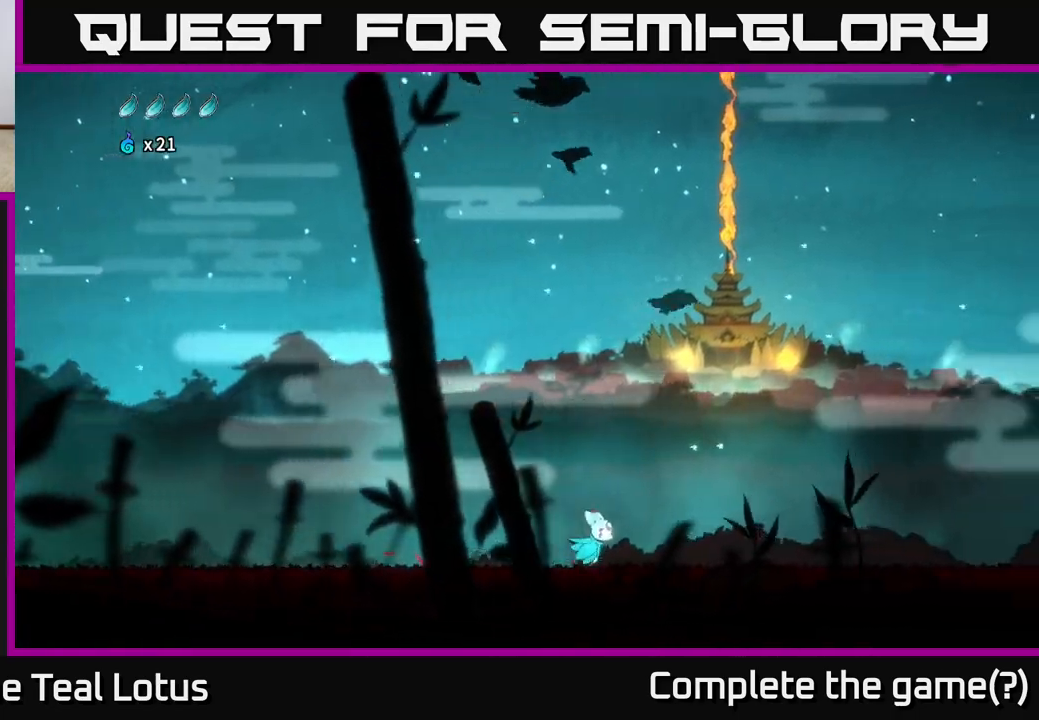
{"buttons": [], "left_stick": "right", "right_stick": "center", "events": []}
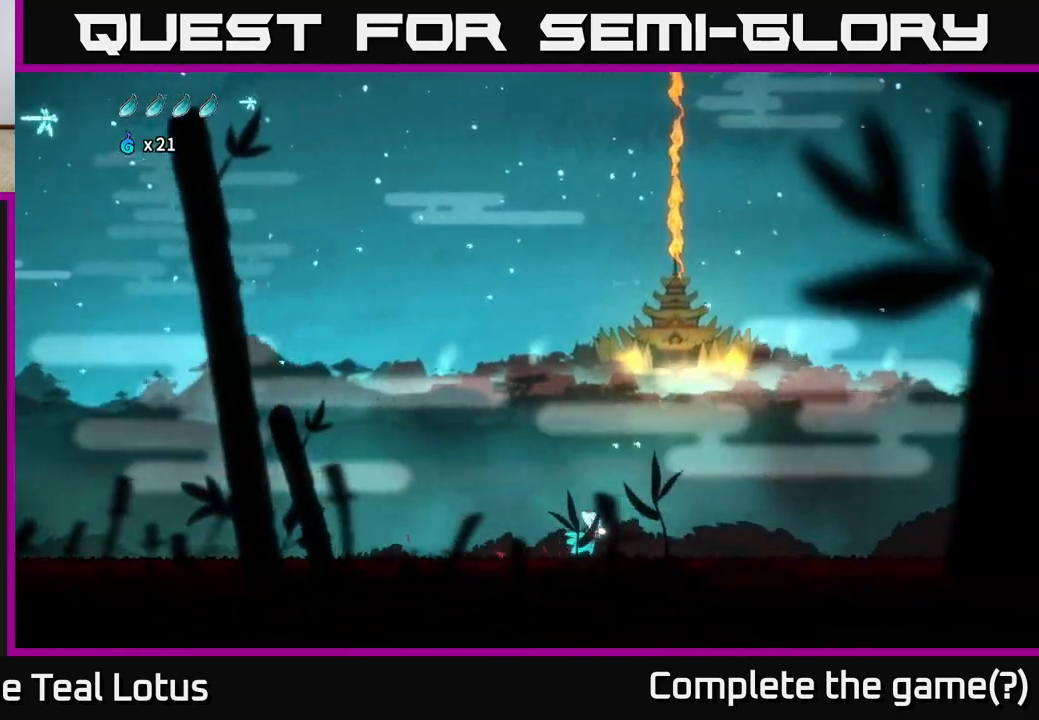
{"buttons": [], "left_stick": "right", "right_stick": "center", "events": []}
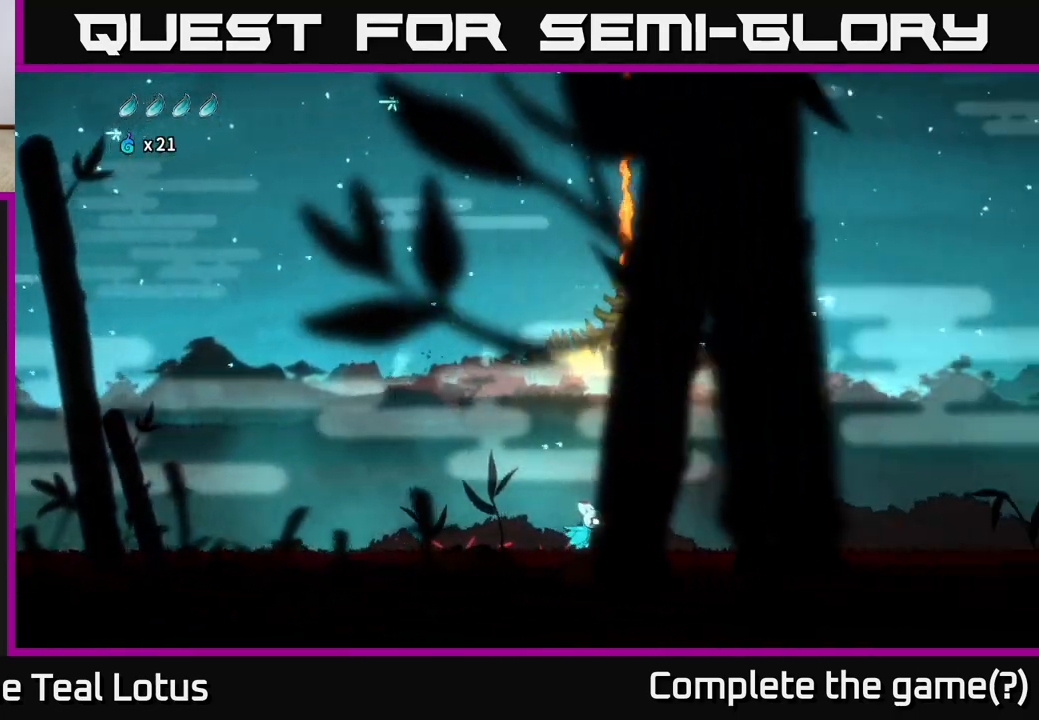
{"buttons": [], "left_stick": "right", "right_stick": "center", "events": []}
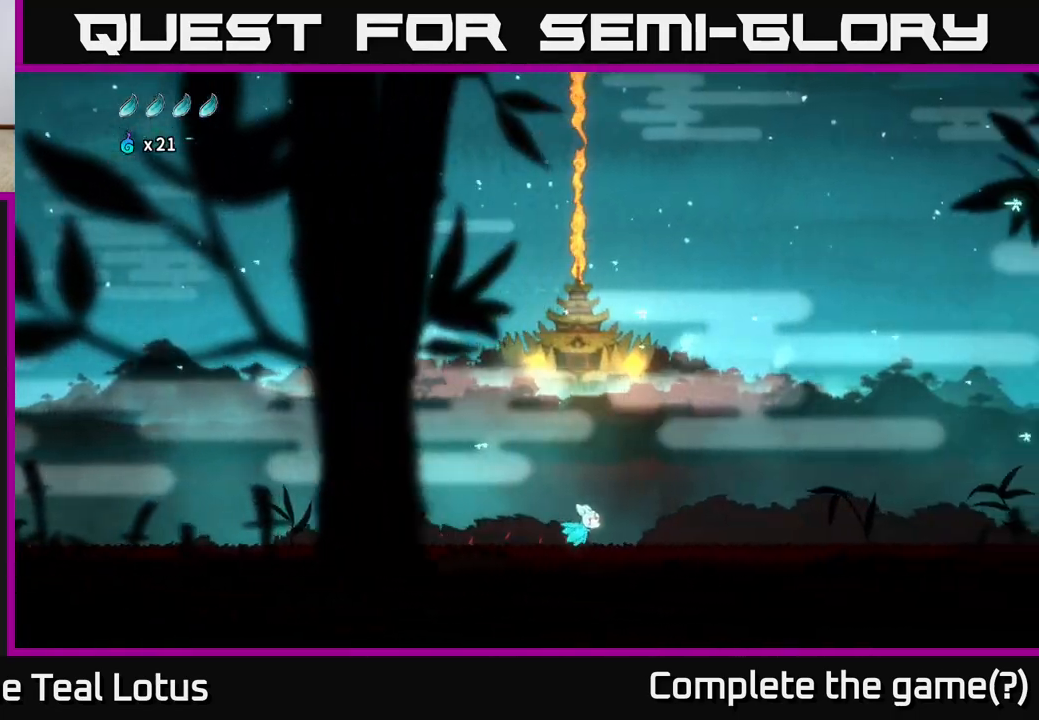
{"buttons": [], "left_stick": "right", "right_stick": "center", "events": []}
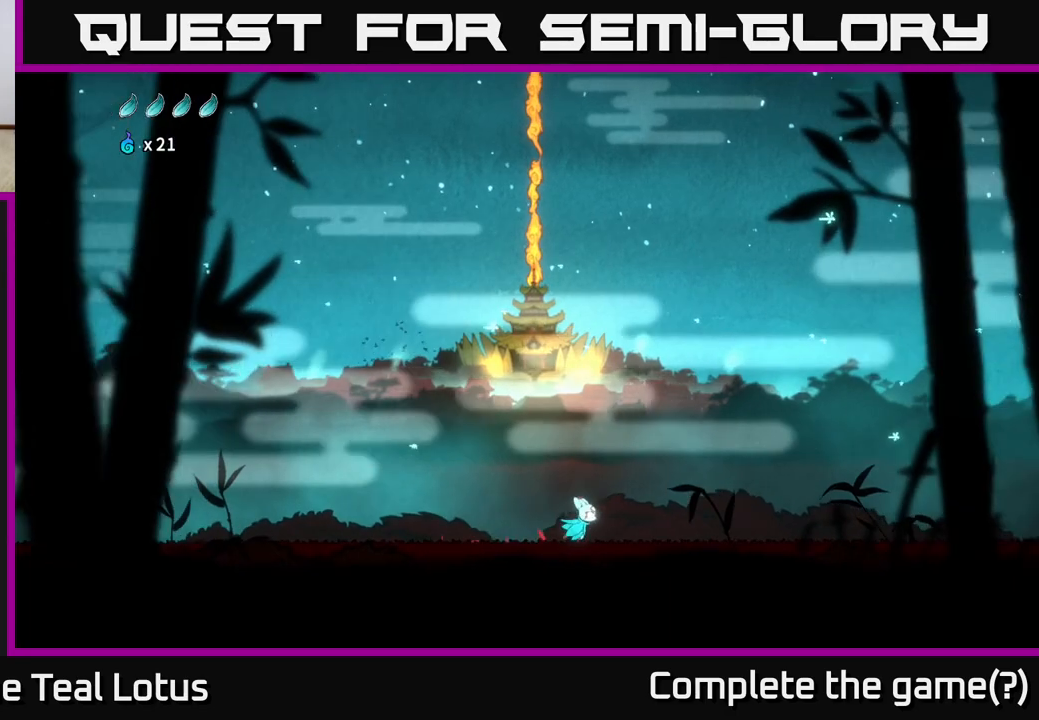
{"buttons": ["A"], "left_stick": "right", "right_stick": "center", "events": [[450, "A", "down"]]}
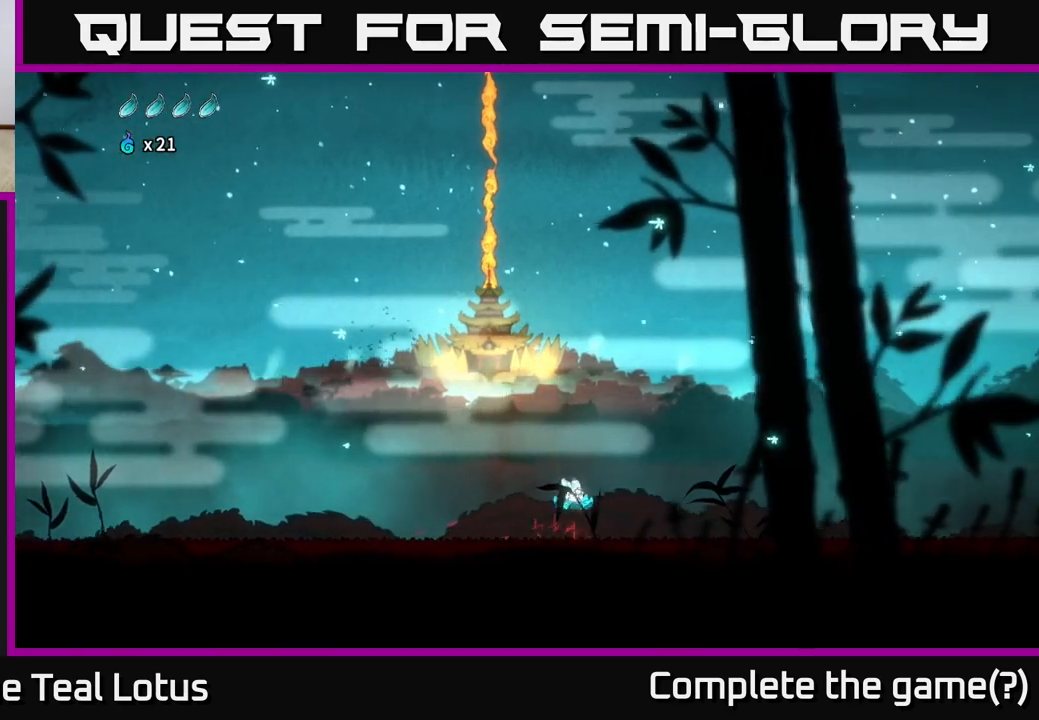
{"buttons": [], "left_stick": "right", "right_stick": "center", "events": [[17, "A", "up"]]}
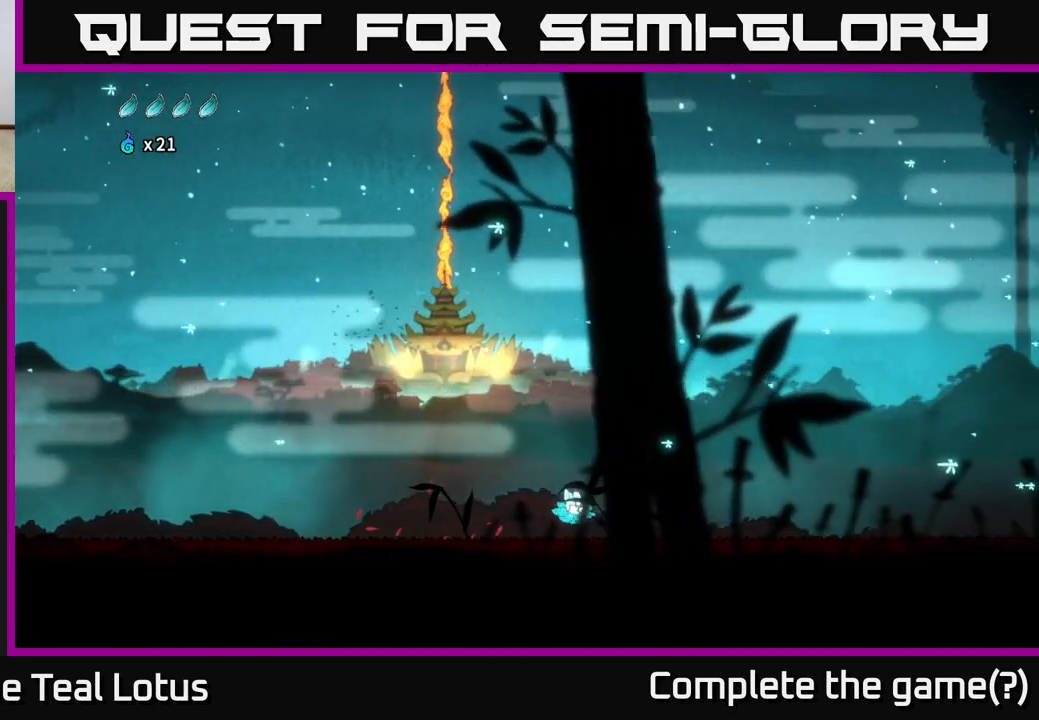
{"buttons": [], "left_stick": "right", "right_stick": "center", "events": [[83, "A", "down"], [167, "A", "up"]]}
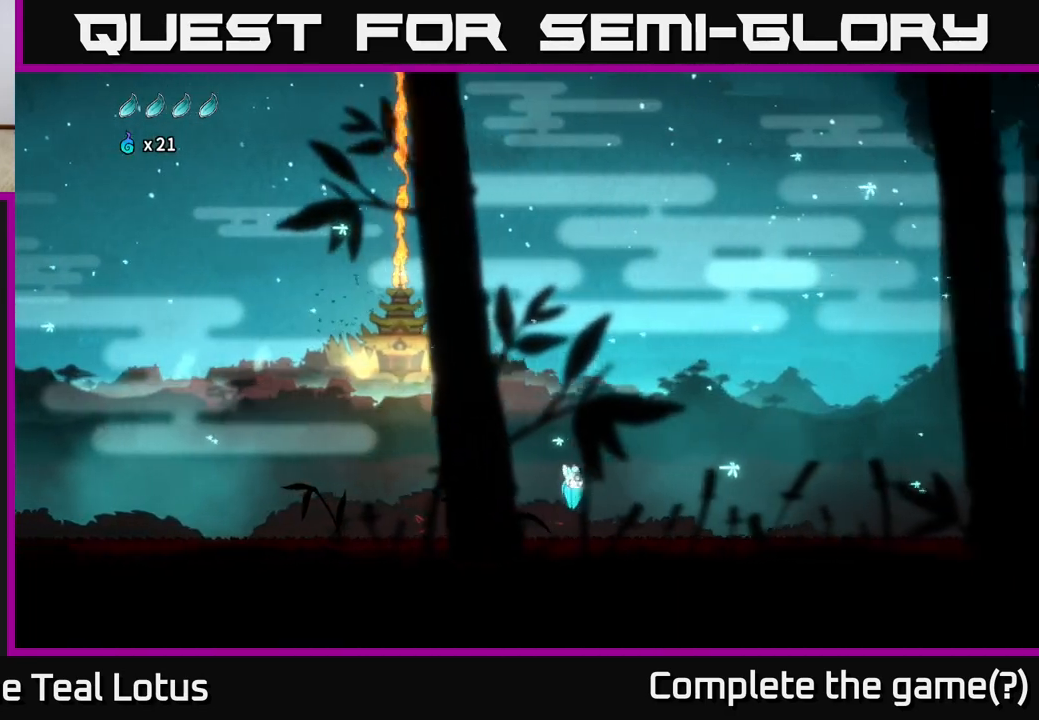
{"buttons": [], "left_stick": "left", "right_stick": "center", "events": [[367, "left_stick", "left"]]}
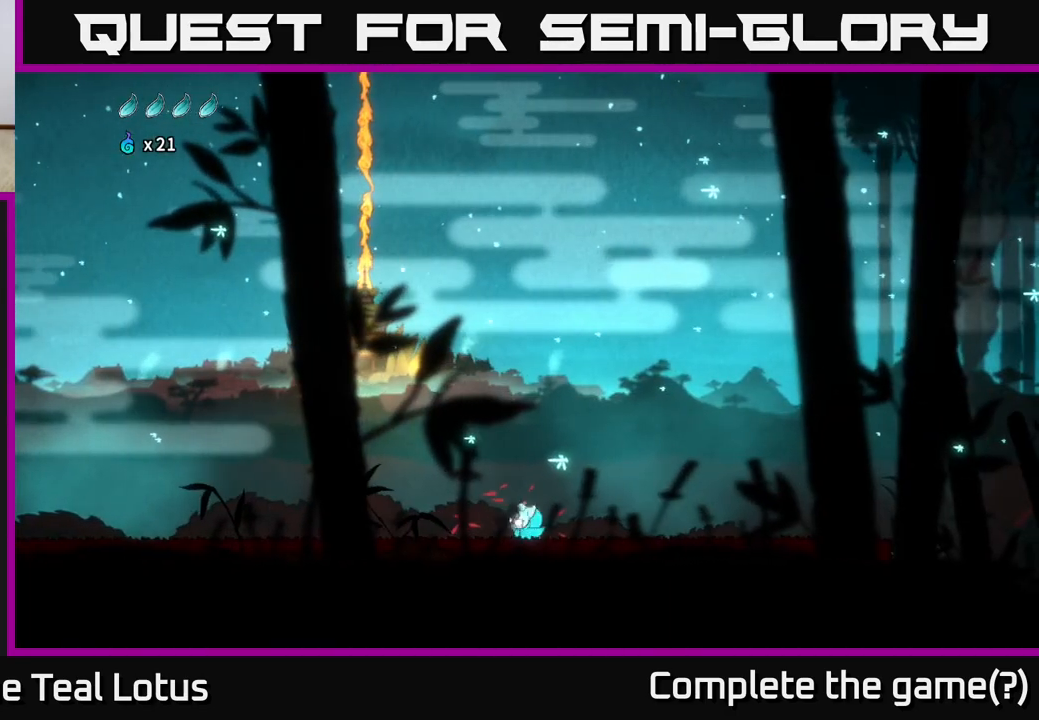
{"buttons": [], "left_stick": "left", "right_stick": "center", "events": []}
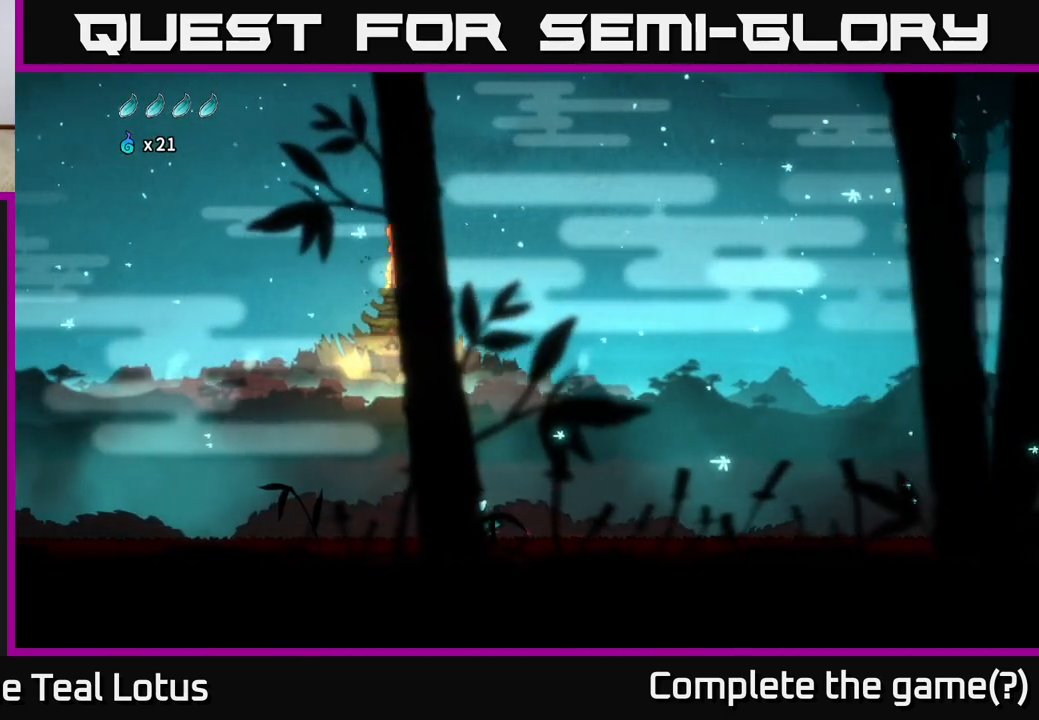
{"buttons": [], "left_stick": "left", "right_stick": "center", "events": []}